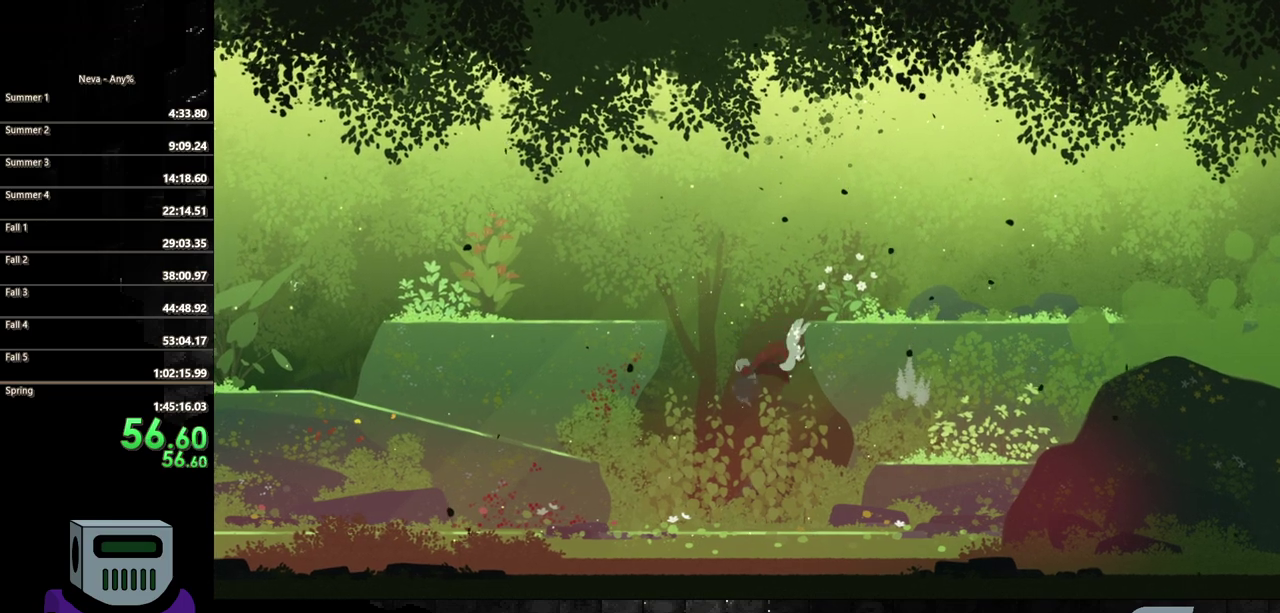
Gameplay with a controller (PlayStation layout); each line is a JSON object with the inputs held at the frame after it. "events" lists button and stick changes between this image and that frame as [ms after this image, input, new state], when the widget could be followed in between. Not read: L3 R3 left_stick right_stick.
{"buttons": ["DPAD_RIGHT"], "events": [[183, "DPAD_LEFT", "down"], [250, "DPAD_LEFT", "up"], [367, "DPAD_RIGHT", "down"]]}
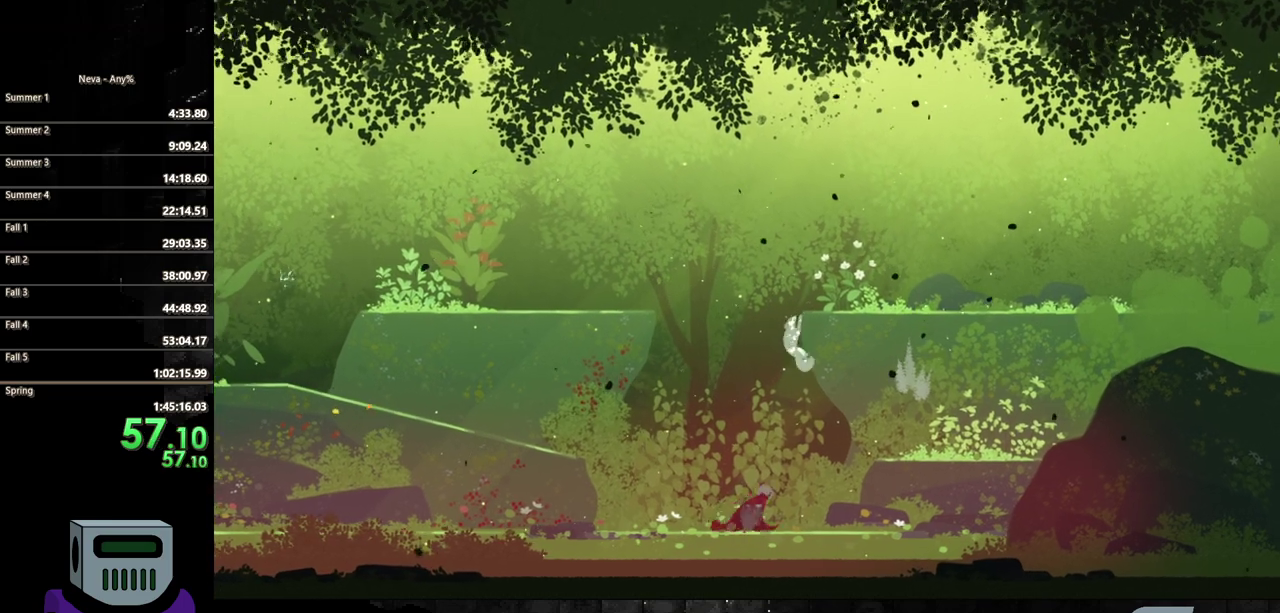
{"buttons": [], "events": [[33, "DPAD_RIGHT", "up"]]}
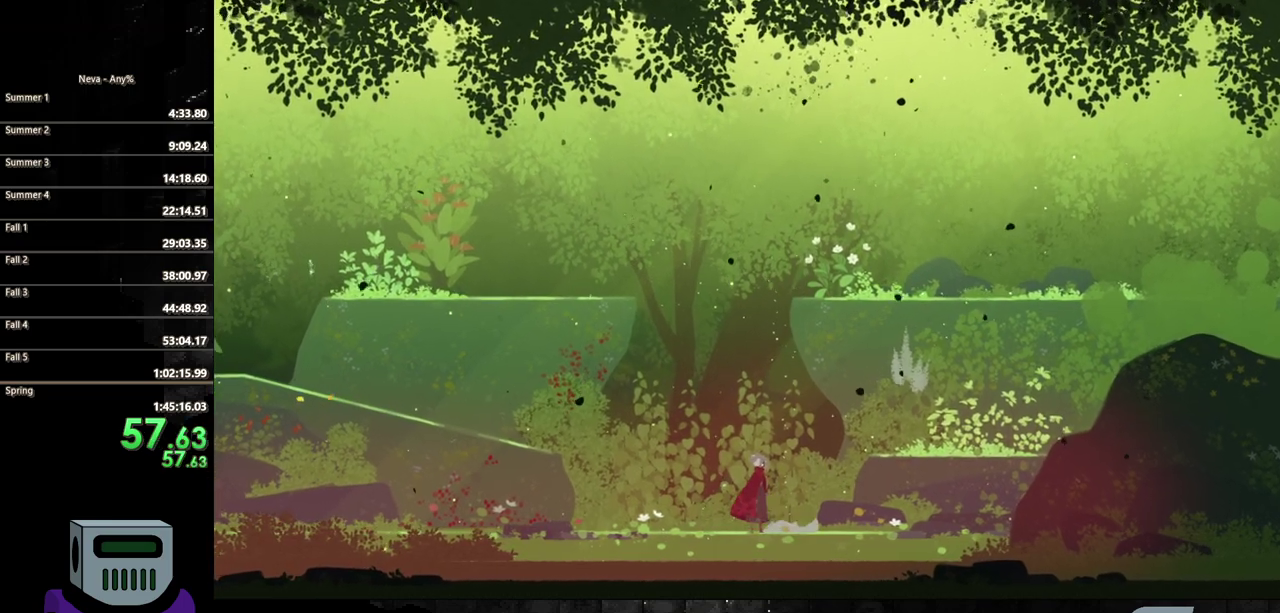
{"buttons": ["TRIANGLE"], "events": [[133, "DPAD_RIGHT", "down"], [233, "DPAD_RIGHT", "up"], [383, "TRIANGLE", "down"]]}
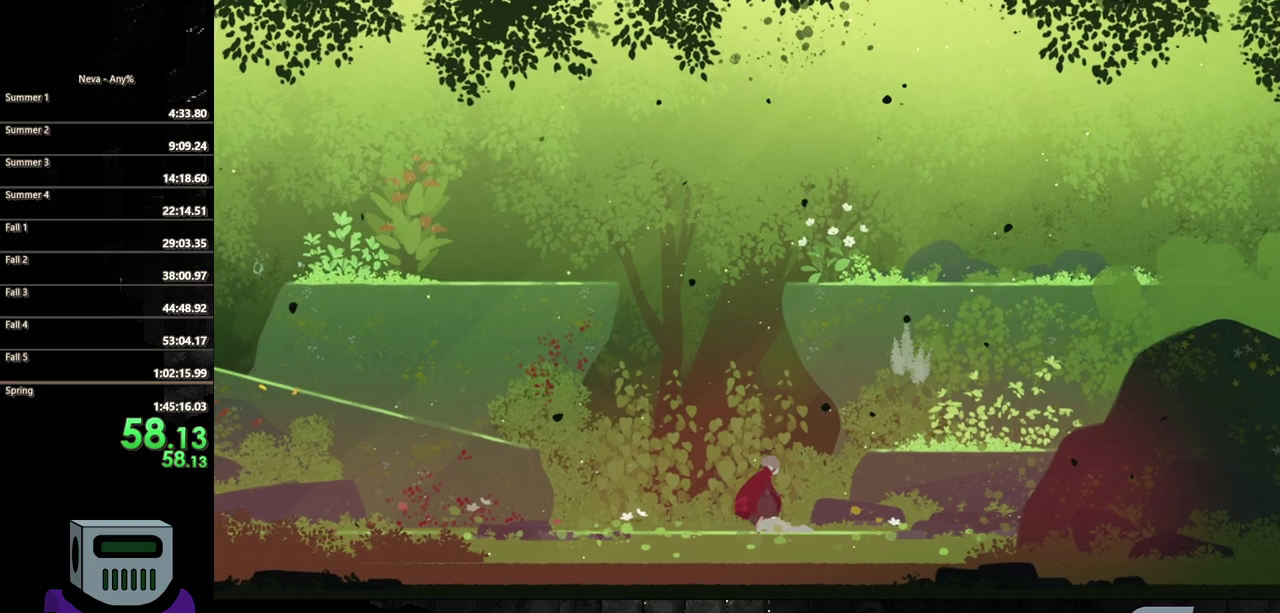
{"buttons": [], "events": [[33, "TRIANGLE", "up"], [100, "TRIANGLE", "down"], [250, "TRIANGLE", "up"], [333, "TRIANGLE", "down"], [450, "TRIANGLE", "up"]]}
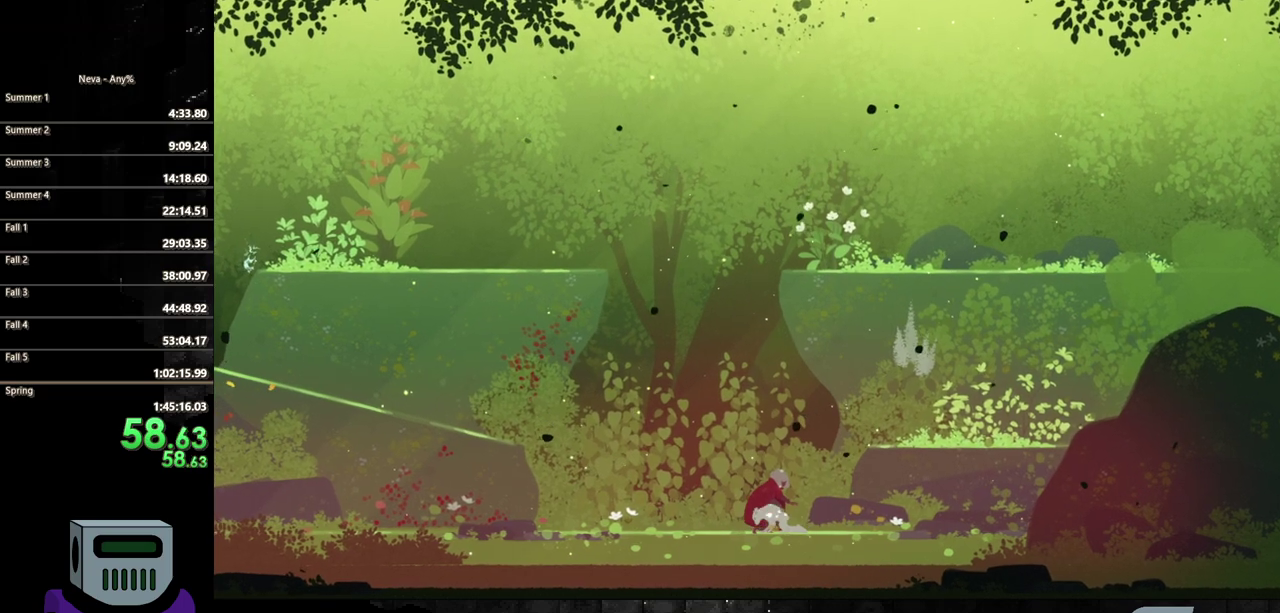
{"buttons": [], "events": [[117, "TRIANGLE", "down"], [217, "TRIANGLE", "up"], [317, "TRIANGLE", "down"], [417, "TRIANGLE", "up"]]}
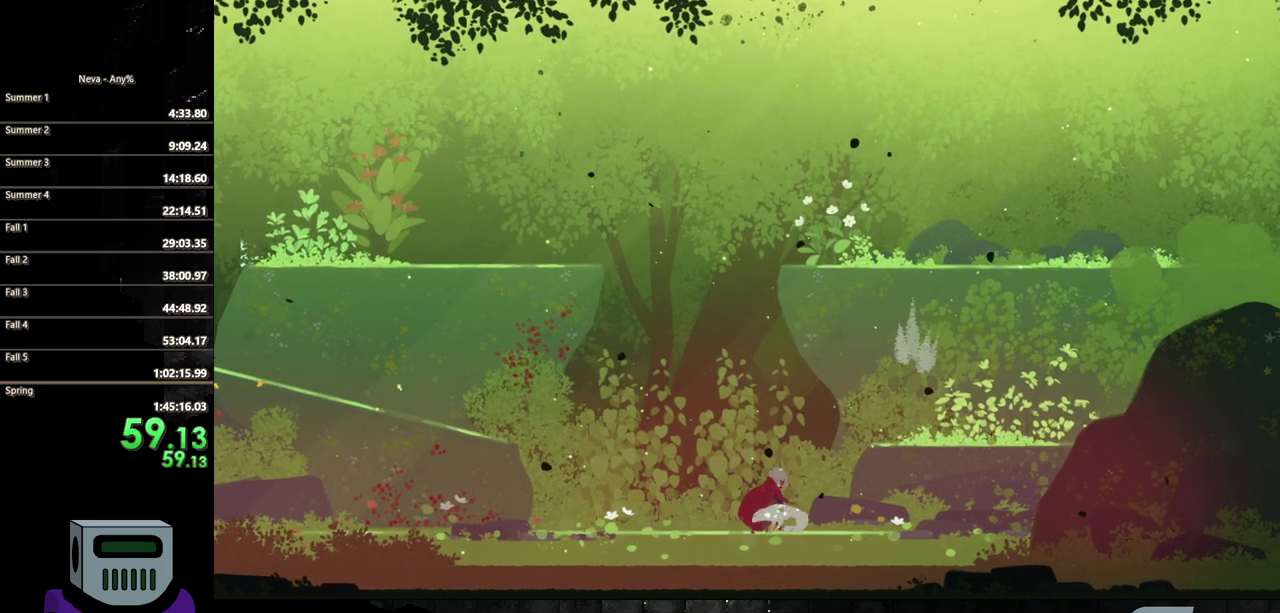
{"buttons": [], "events": [[17, "TRIANGLE", "down"], [117, "TRIANGLE", "up"], [200, "TRIANGLE", "down"], [300, "TRIANGLE", "up"], [383, "TRIANGLE", "down"], [483, "TRIANGLE", "up"]]}
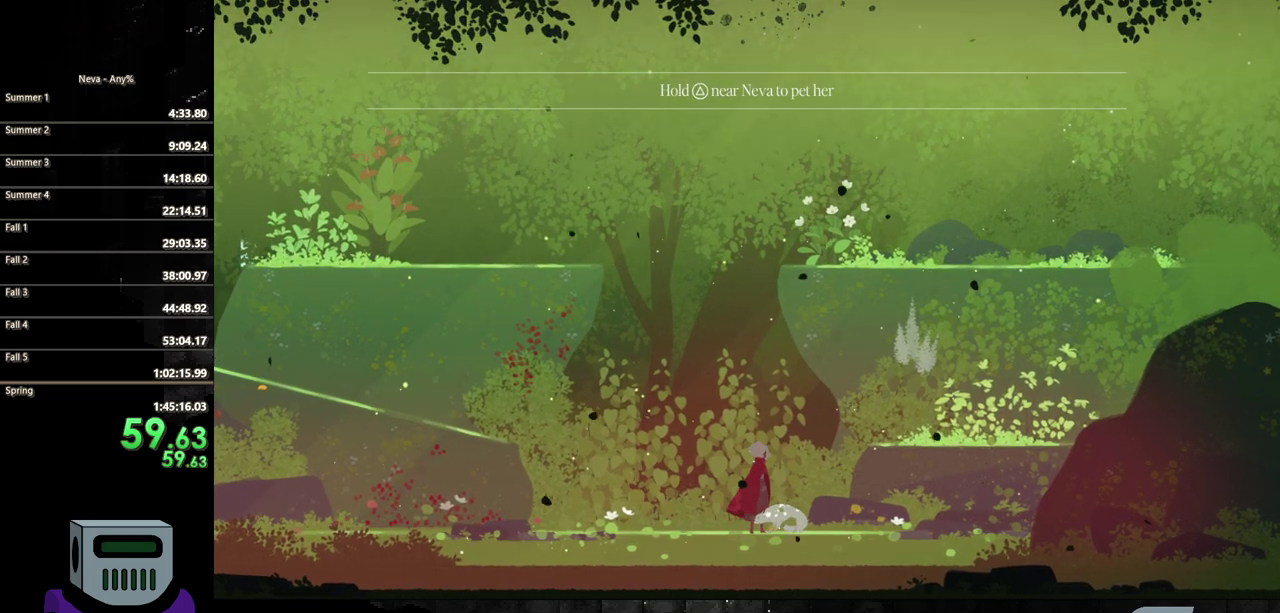
{"buttons": ["TRIANGLE"], "events": [[67, "TRIANGLE", "down"], [183, "TRIANGLE", "up"], [250, "TRIANGLE", "down"], [350, "TRIANGLE", "up"], [417, "TRIANGLE", "down"]]}
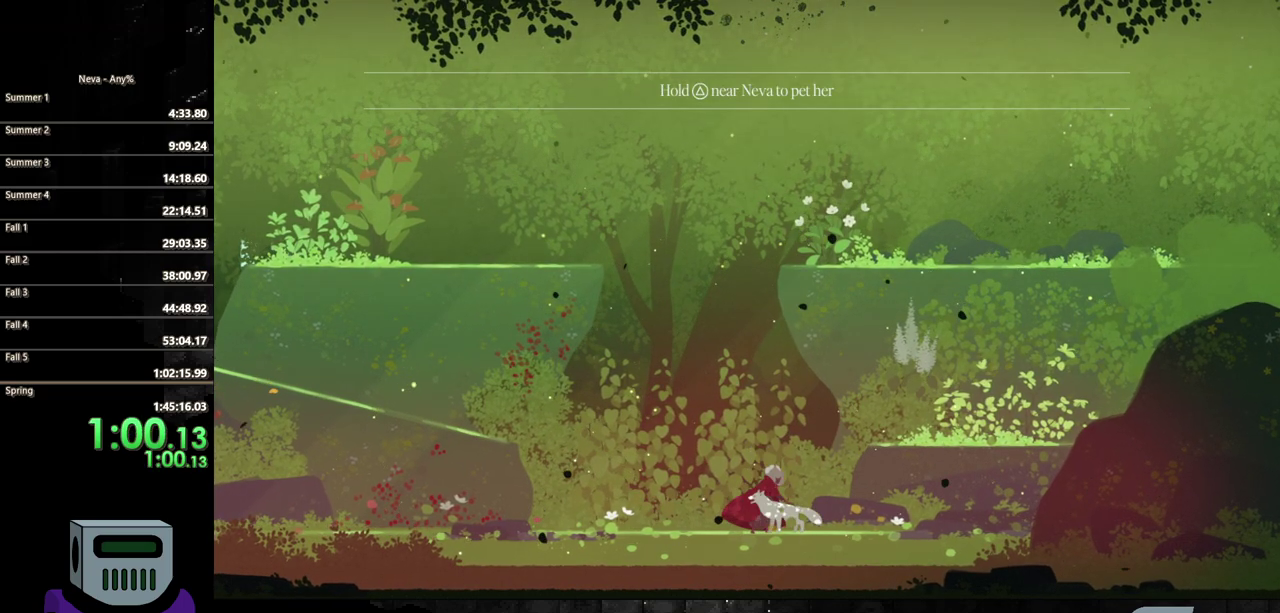
{"buttons": ["TRIANGLE"], "events": [[33, "TRIANGLE", "up"], [100, "TRIANGLE", "down"], [233, "TRIANGLE", "up"], [300, "TRIANGLE", "down"], [417, "TRIANGLE", "up"], [500, "TRIANGLE", "down"]]}
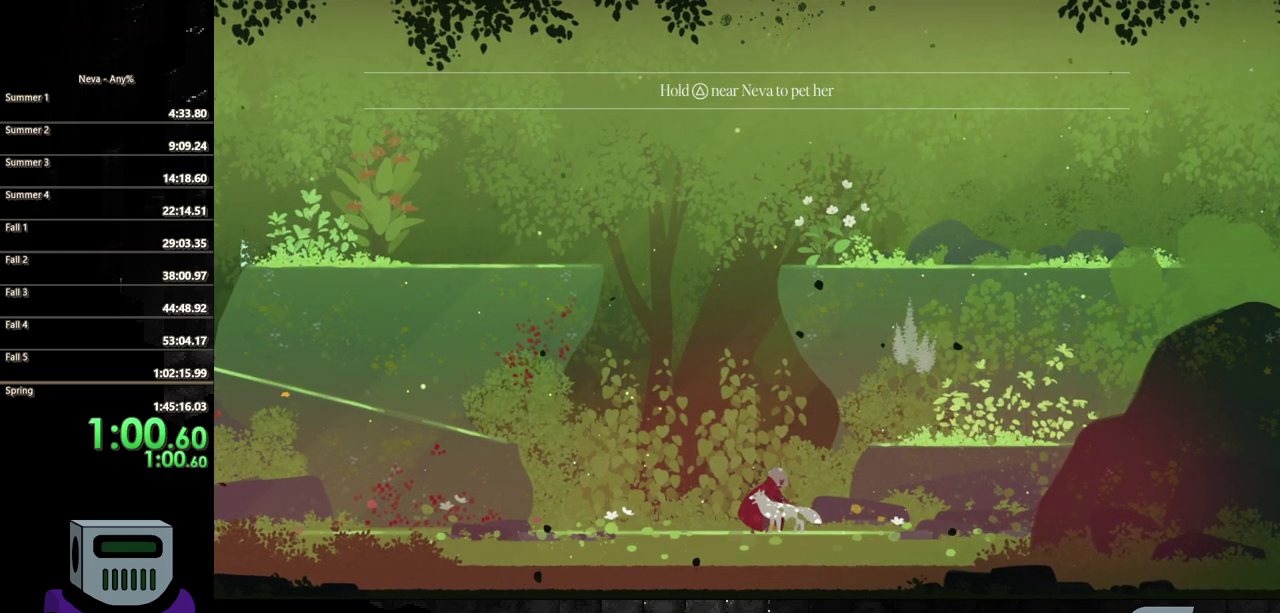
{"buttons": [], "events": [[117, "TRIANGLE", "up"], [183, "TRIANGLE", "down"], [317, "TRIANGLE", "up"]]}
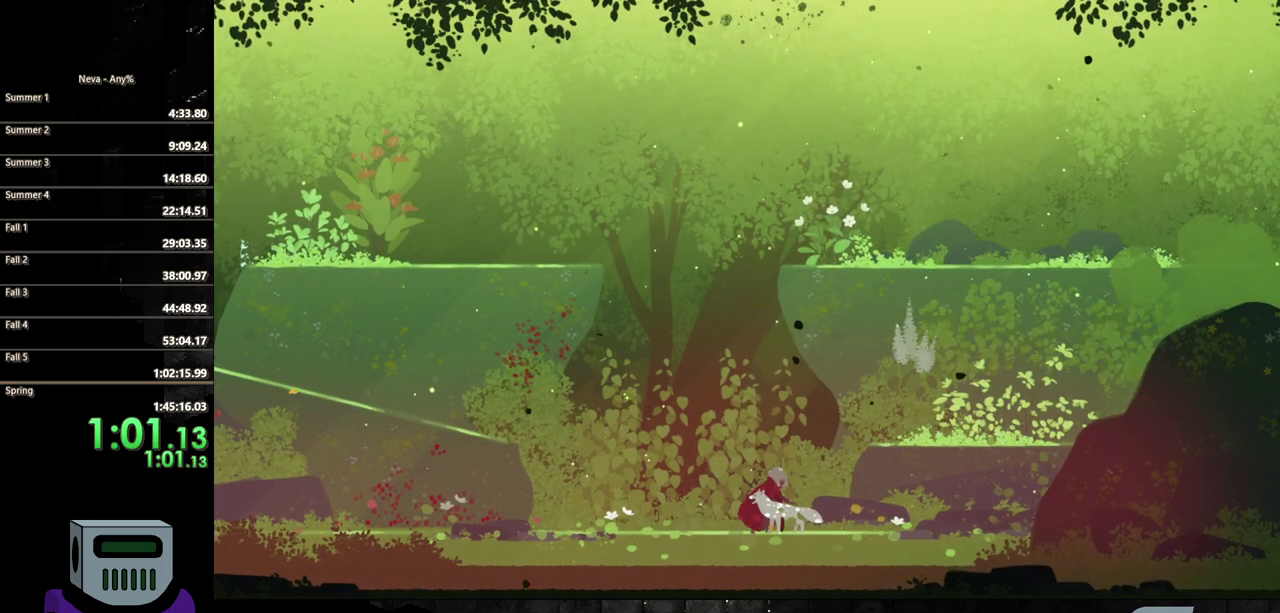
{"buttons": ["CIRCLE", "DPAD_LEFT"], "events": [[100, "DPAD_LEFT", "down"], [267, "CIRCLE", "down"], [400, "CIRCLE", "up"], [467, "CIRCLE", "down"]]}
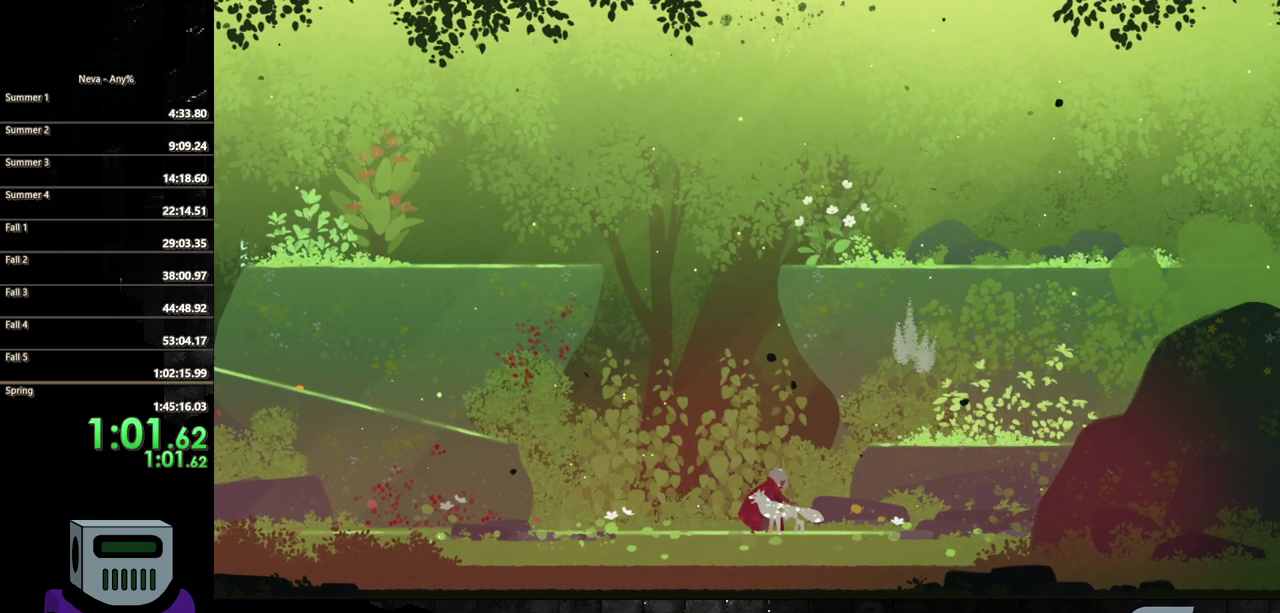
{"buttons": ["DPAD_LEFT"], "events": [[83, "CIRCLE", "up"], [167, "CIRCLE", "down"], [283, "CIRCLE", "up"], [367, "CIRCLE", "down"], [467, "CIRCLE", "up"]]}
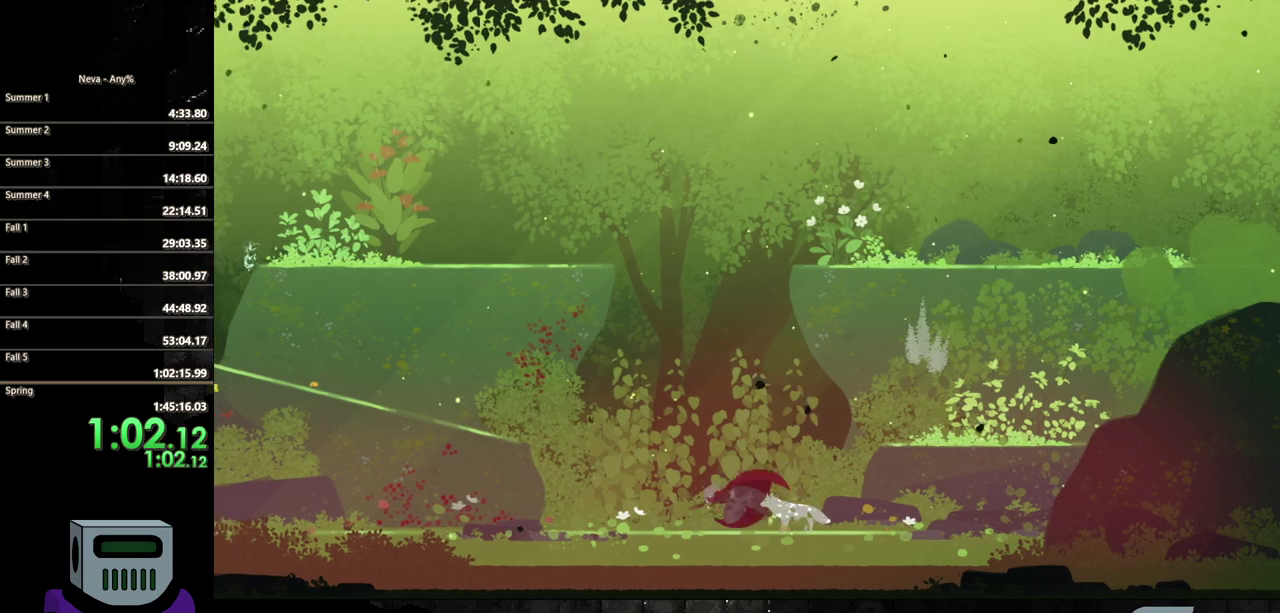
{"buttons": ["CROSS", "DPAD_LEFT"], "events": [[50, "CIRCLE", "down"], [167, "CIRCLE", "up"], [383, "CROSS", "down"]]}
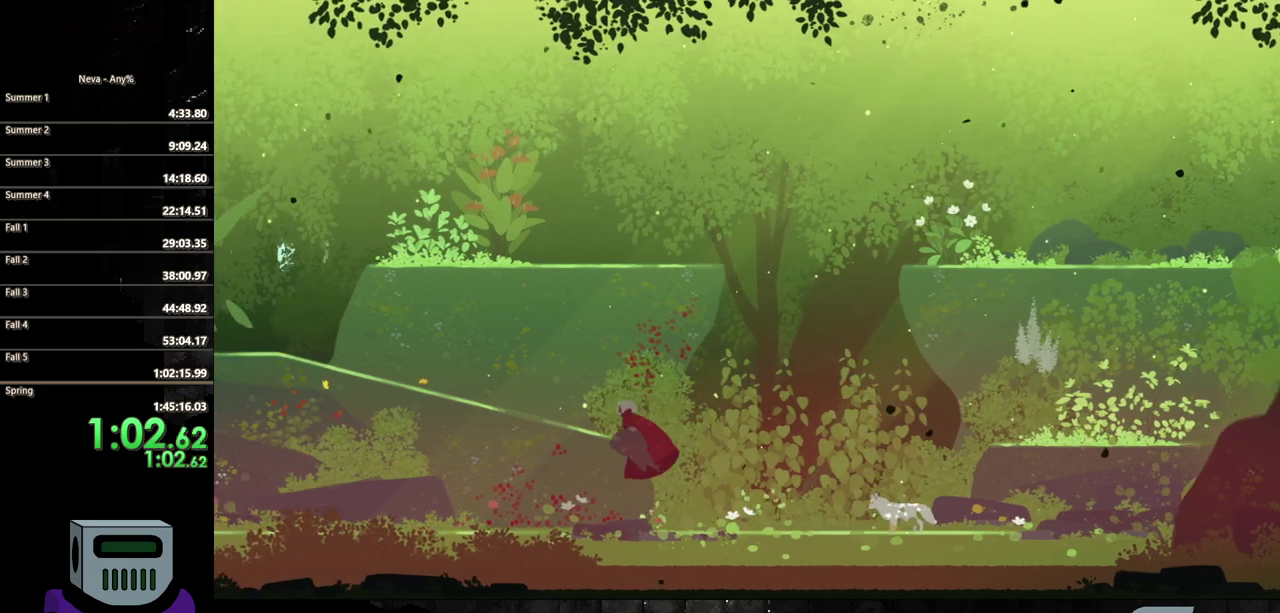
{"buttons": ["DPAD_LEFT"], "events": [[117, "CROSS", "up"], [250, "TRIANGLE", "down"], [367, "TRIANGLE", "up"]]}
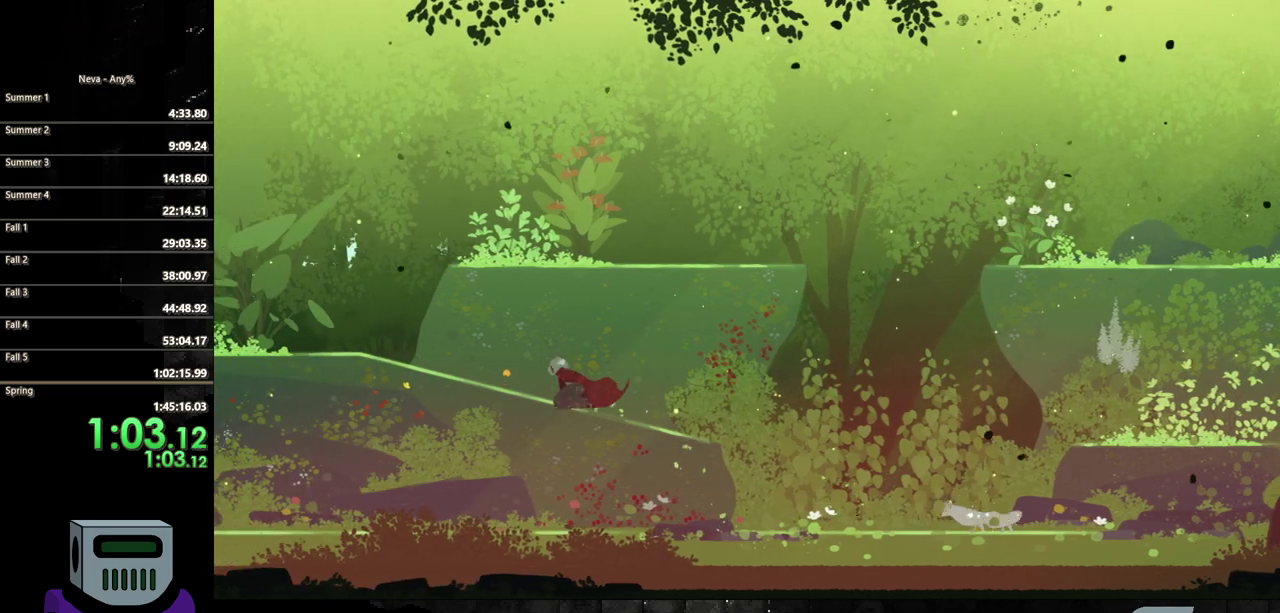
{"buttons": ["DPAD_RIGHT"], "events": [[150, "CROSS", "down"], [200, "DPAD_LEFT", "up"], [283, "CROSS", "up"], [333, "CROSS", "down"], [383, "DPAD_RIGHT", "down"], [500, "CROSS", "up"]]}
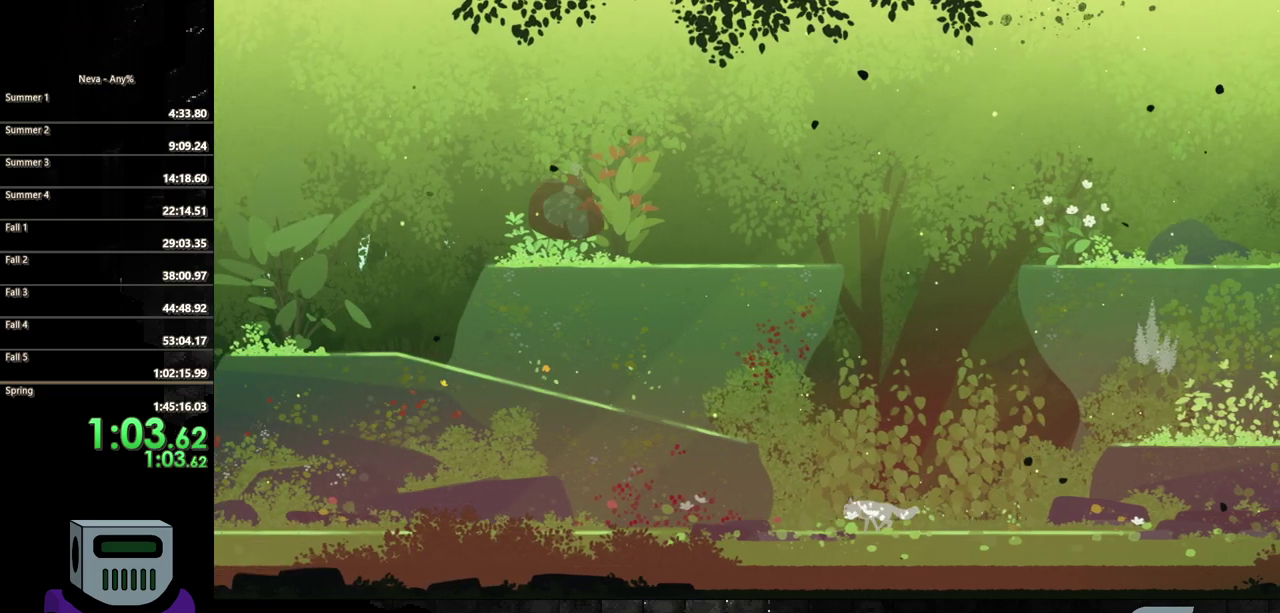
{"buttons": [], "events": [[150, "CIRCLE", "down"], [217, "CIRCLE", "up"], [483, "DPAD_RIGHT", "up"]]}
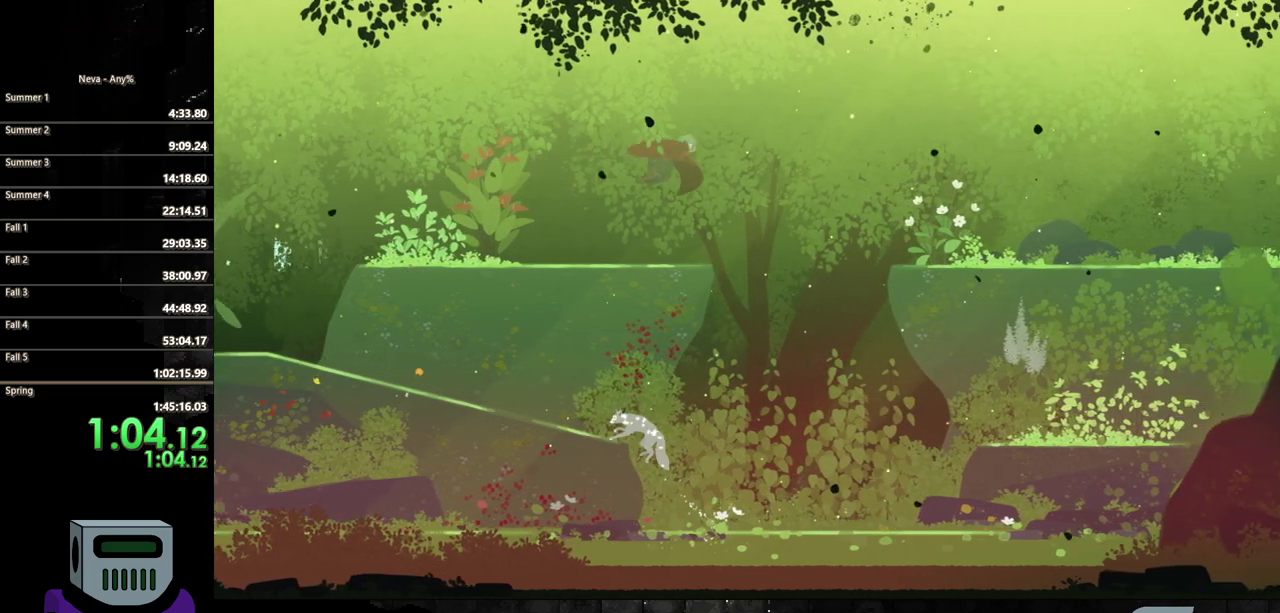
{"buttons": ["CIRCLE", "DPAD_LEFT"], "events": [[33, "DPAD_LEFT", "down"], [217, "CIRCLE", "down"]]}
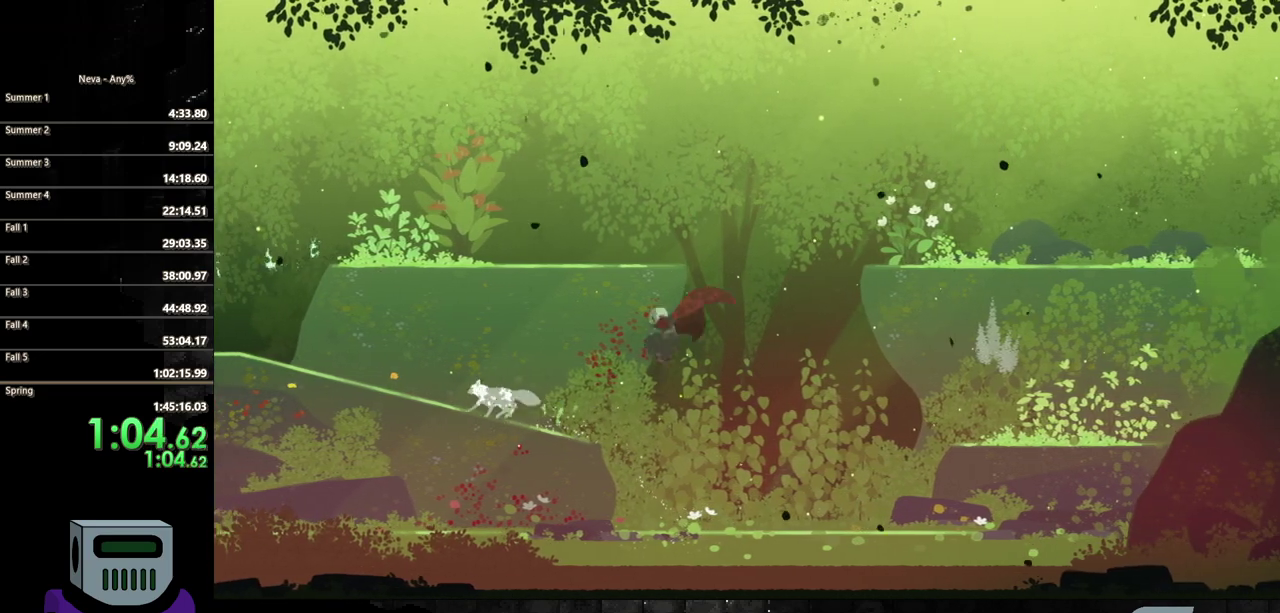
{"buttons": ["CROSS", "DPAD_LEFT"], "events": [[17, "CIRCLE", "up"], [300, "CROSS", "down"], [417, "CROSS", "up"], [483, "CROSS", "down"]]}
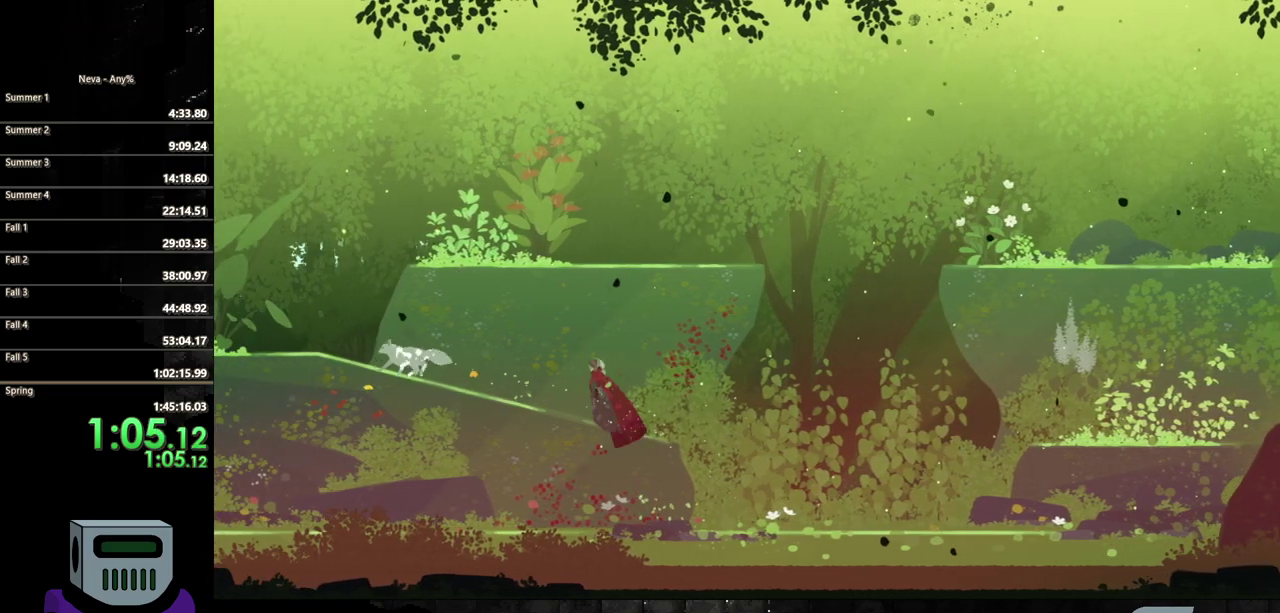
{"buttons": [], "events": [[83, "CROSS", "up"], [500, "DPAD_LEFT", "up"]]}
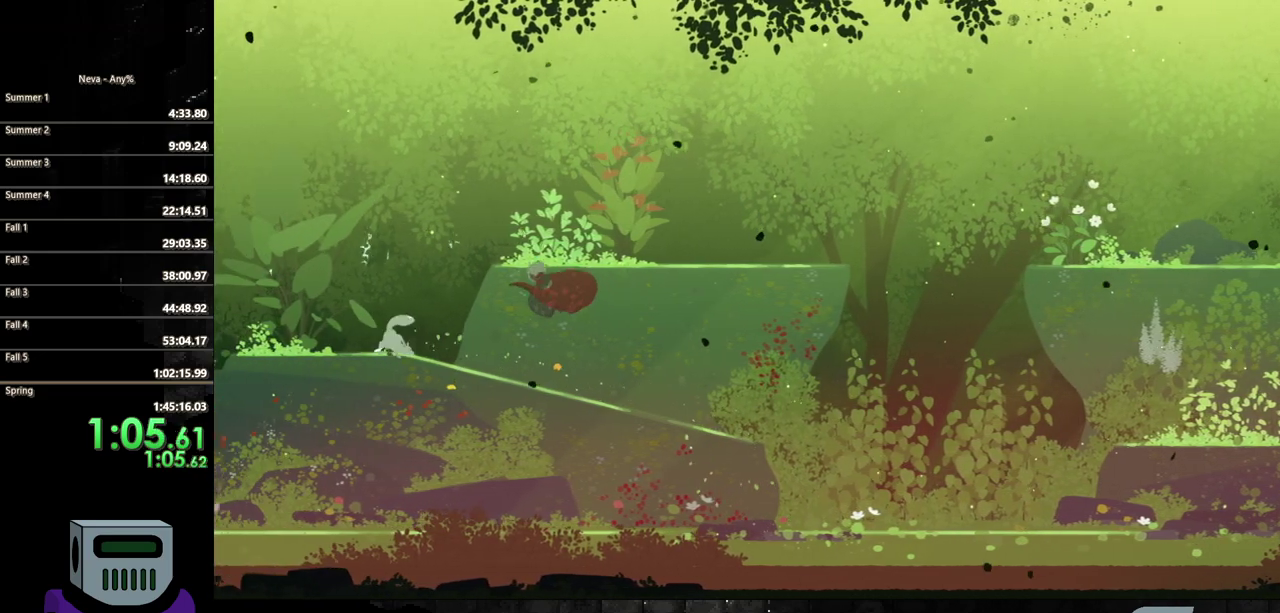
{"buttons": ["CROSS", "DPAD_RIGHT"], "events": [[217, "DPAD_RIGHT", "down"], [300, "CROSS", "down"], [417, "CROSS", "up"], [483, "CROSS", "down"]]}
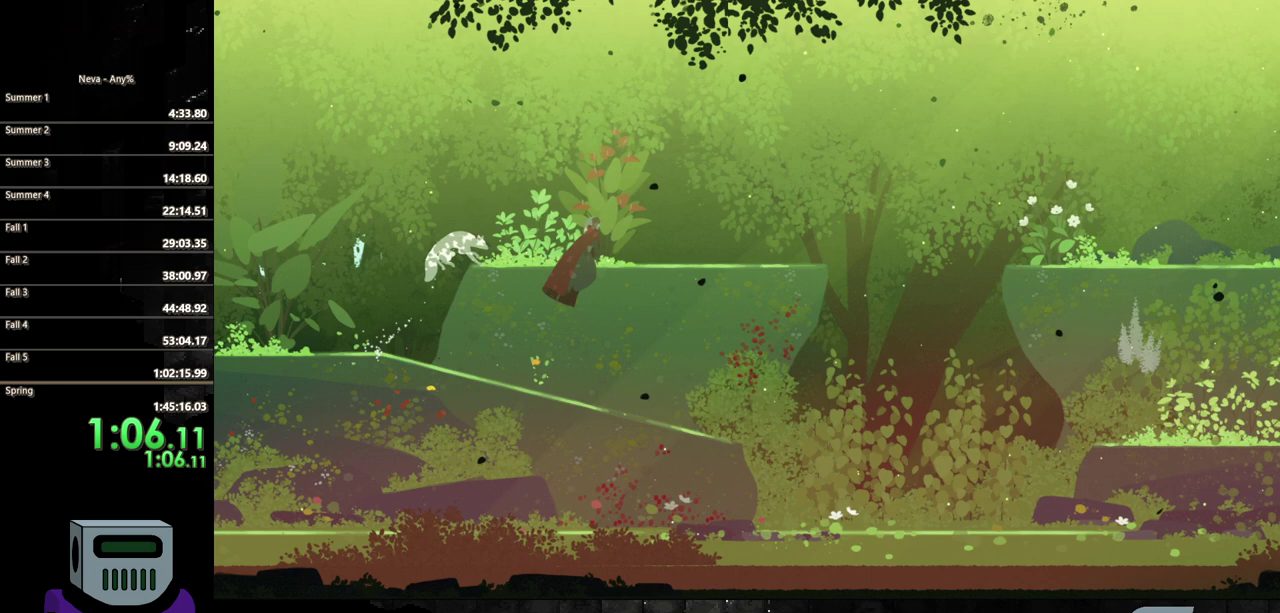
{"buttons": [], "events": [[100, "CROSS", "up"], [433, "DPAD_RIGHT", "up"]]}
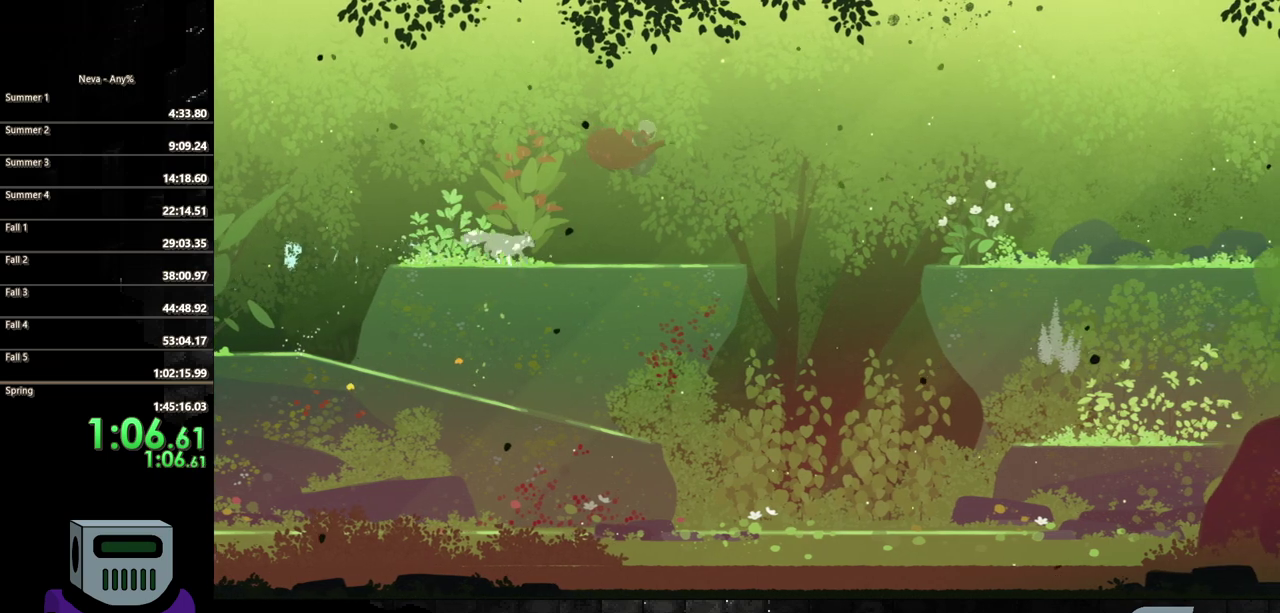
{"buttons": ["CROSS", "DPAD_RIGHT"], "events": [[183, "DPAD_RIGHT", "down"], [450, "CROSS", "down"]]}
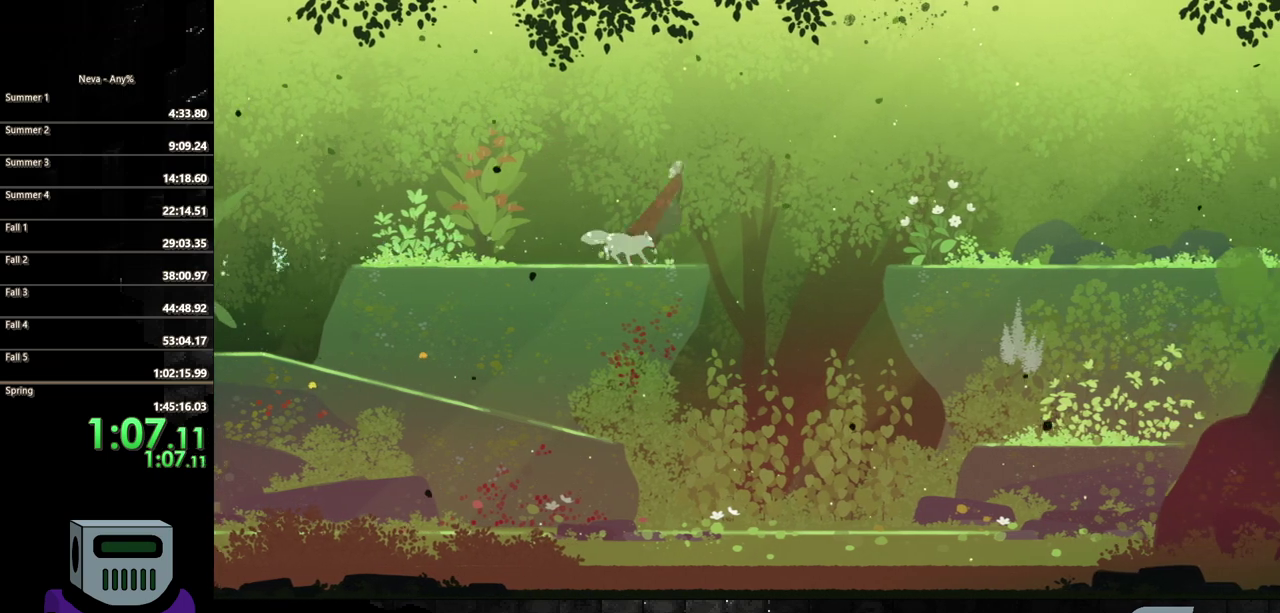
{"buttons": ["TRIANGLE", "DPAD_RIGHT"], "events": [[83, "CROSS", "up"], [167, "CIRCLE", "down"], [317, "CIRCLE", "up"], [400, "TRIANGLE", "down"]]}
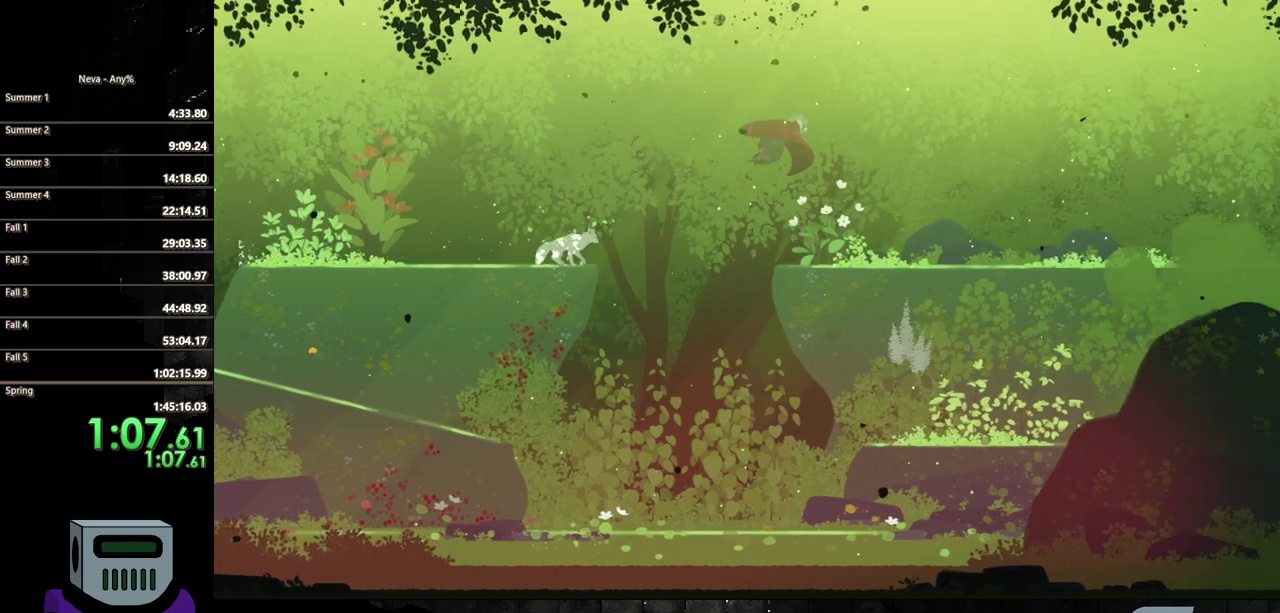
{"buttons": ["DPAD_RIGHT"], "events": [[17, "TRIANGLE", "up"], [133, "TRIANGLE", "down"], [250, "TRIANGLE", "up"], [300, "TRIANGLE", "down"], [433, "TRIANGLE", "up"]]}
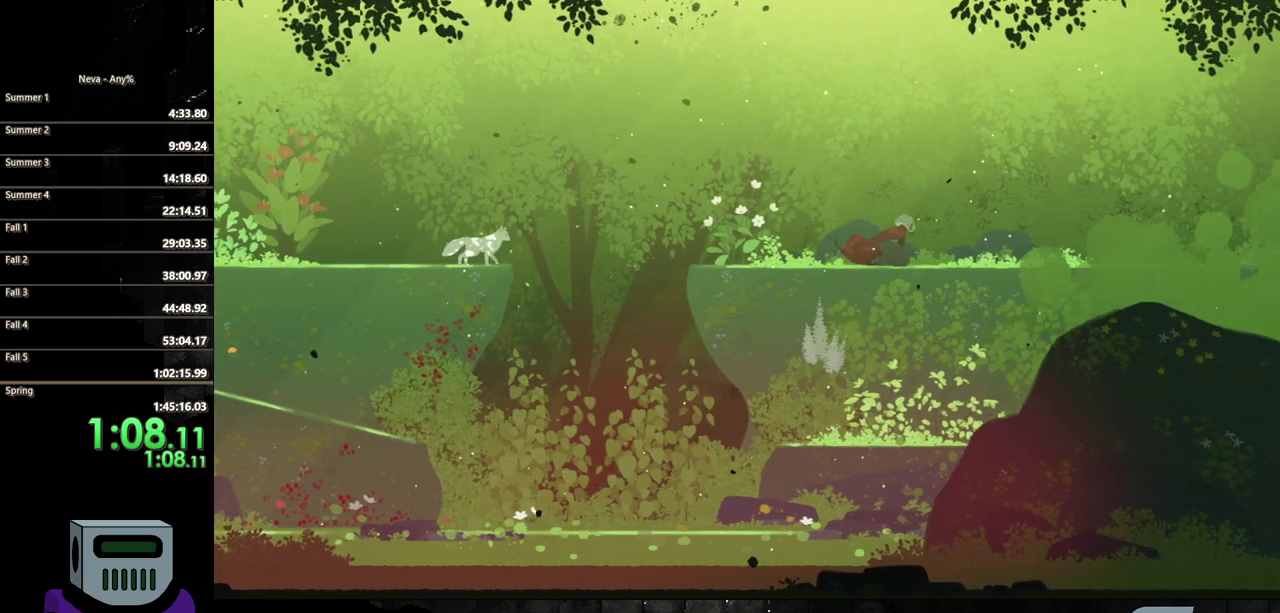
{"buttons": ["TRIANGLE", "DPAD_LEFT"], "events": [[17, "TRIANGLE", "down"], [133, "TRIANGLE", "up"], [217, "TRIANGLE", "down"], [333, "TRIANGLE", "up"], [417, "TRIANGLE", "down"], [433, "DPAD_RIGHT", "up"], [467, "DPAD_LEFT", "down"]]}
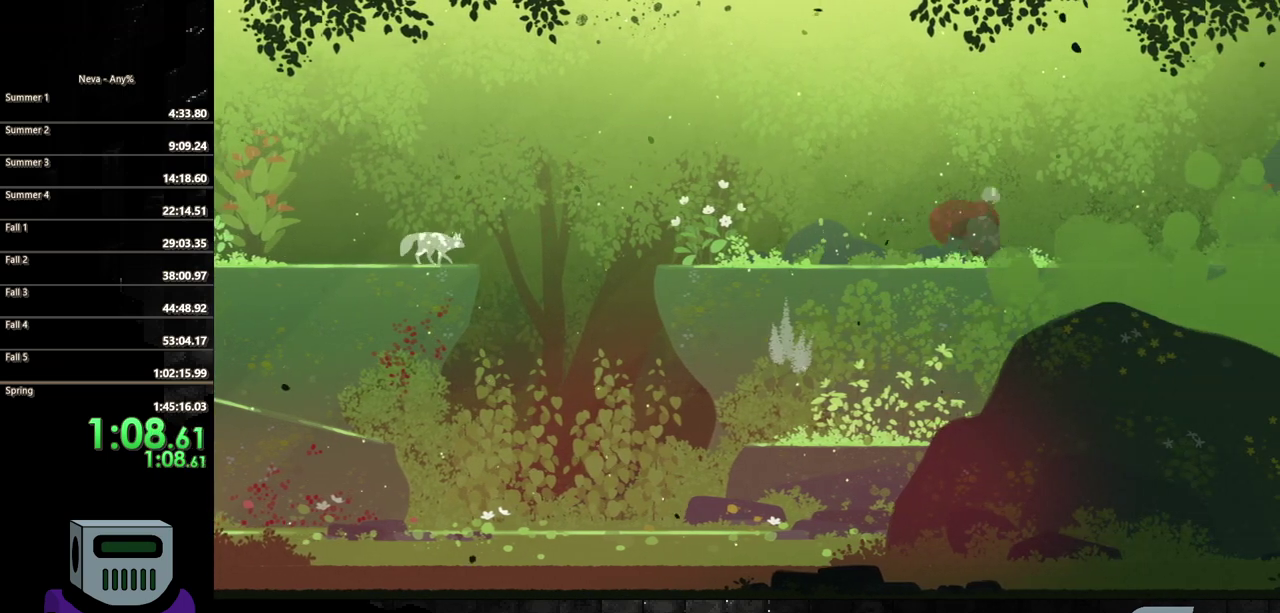
{"buttons": ["TRIANGLE"], "events": [[17, "TRIANGLE", "up"], [117, "TRIANGLE", "down"], [217, "TRIANGLE", "up"], [300, "TRIANGLE", "down"], [433, "DPAD_LEFT", "up"], [433, "TRIANGLE", "up"], [483, "TRIANGLE", "down"]]}
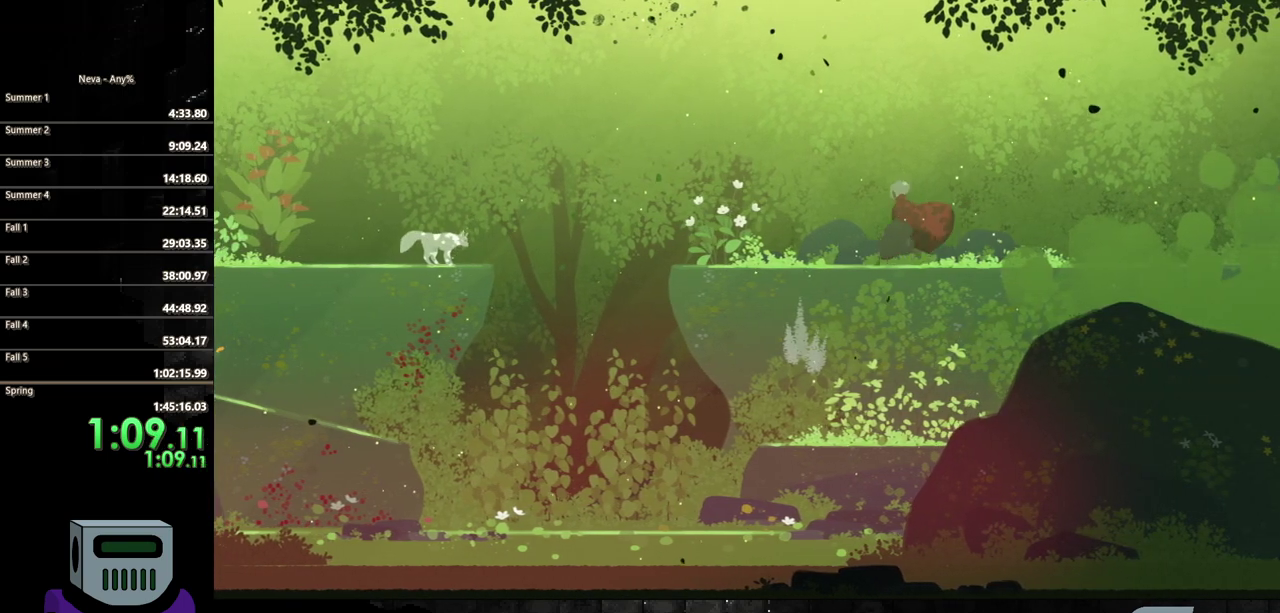
{"buttons": [], "events": [[100, "TRIANGLE", "up"], [183, "TRIANGLE", "down"], [300, "TRIANGLE", "up"], [383, "TRIANGLE", "down"], [483, "TRIANGLE", "up"]]}
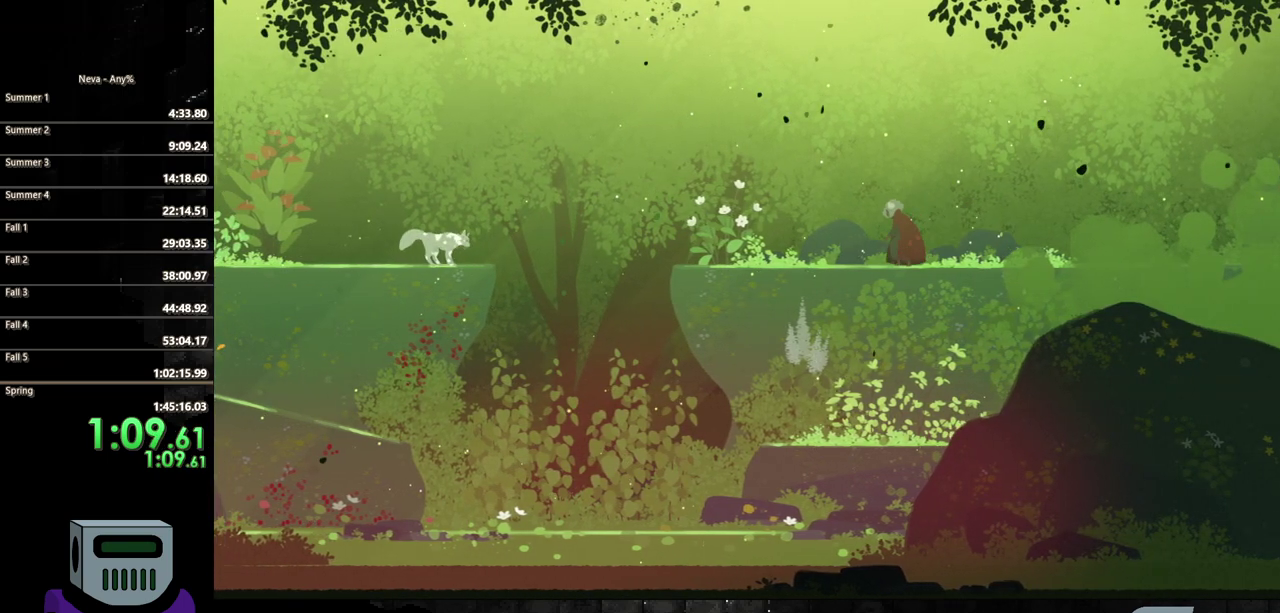
{"buttons": ["DPAD_RIGHT"], "events": [[50, "TRIANGLE", "down"], [167, "TRIANGLE", "up"], [233, "TRIANGLE", "down"], [317, "DPAD_RIGHT", "down"], [350, "TRIANGLE", "up"]]}
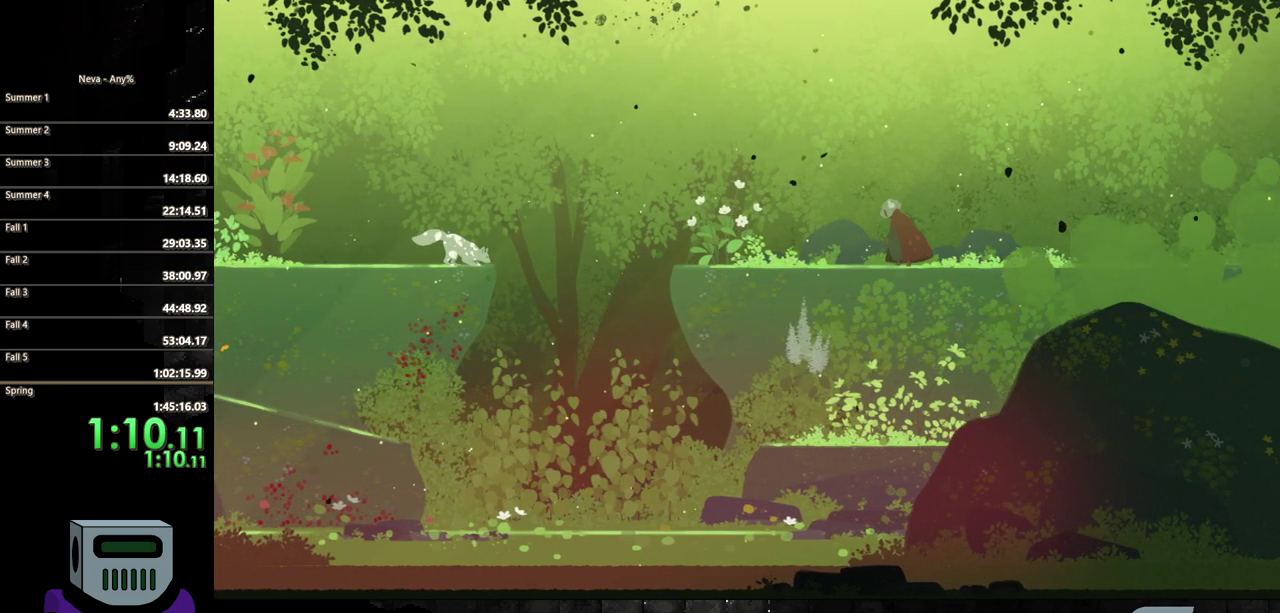
{"buttons": ["DPAD_RIGHT"], "events": [[167, "CIRCLE", "down"], [217, "CIRCLE", "up"], [417, "CIRCLE", "down"], [500, "CIRCLE", "up"]]}
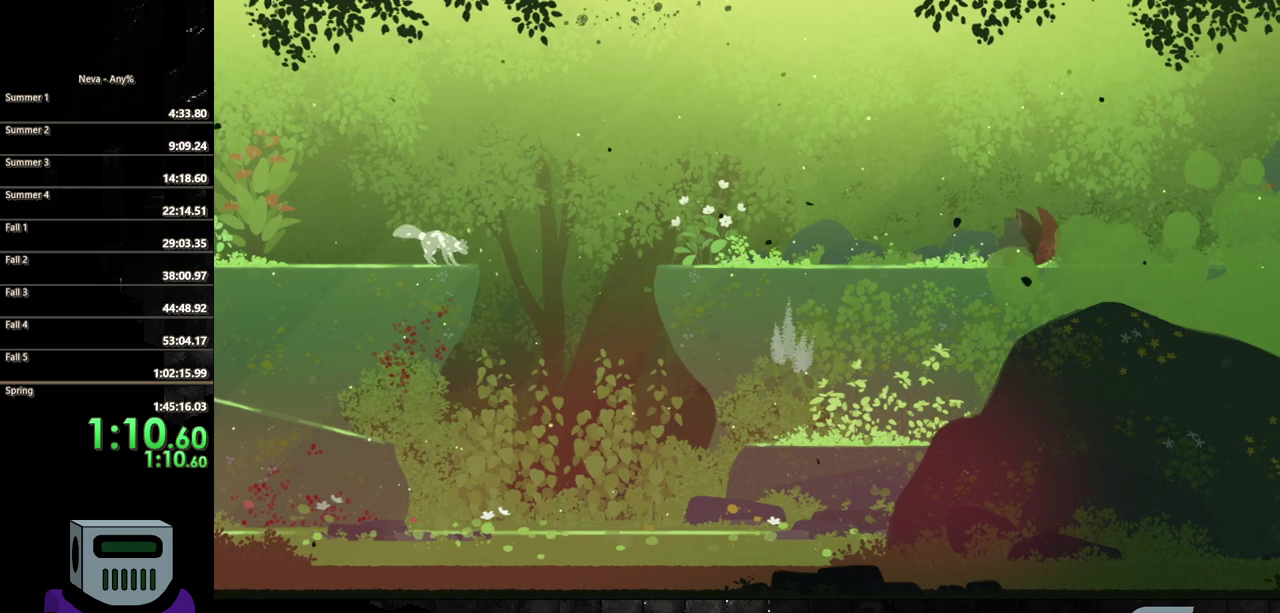
{"buttons": ["DPAD_RIGHT"], "events": []}
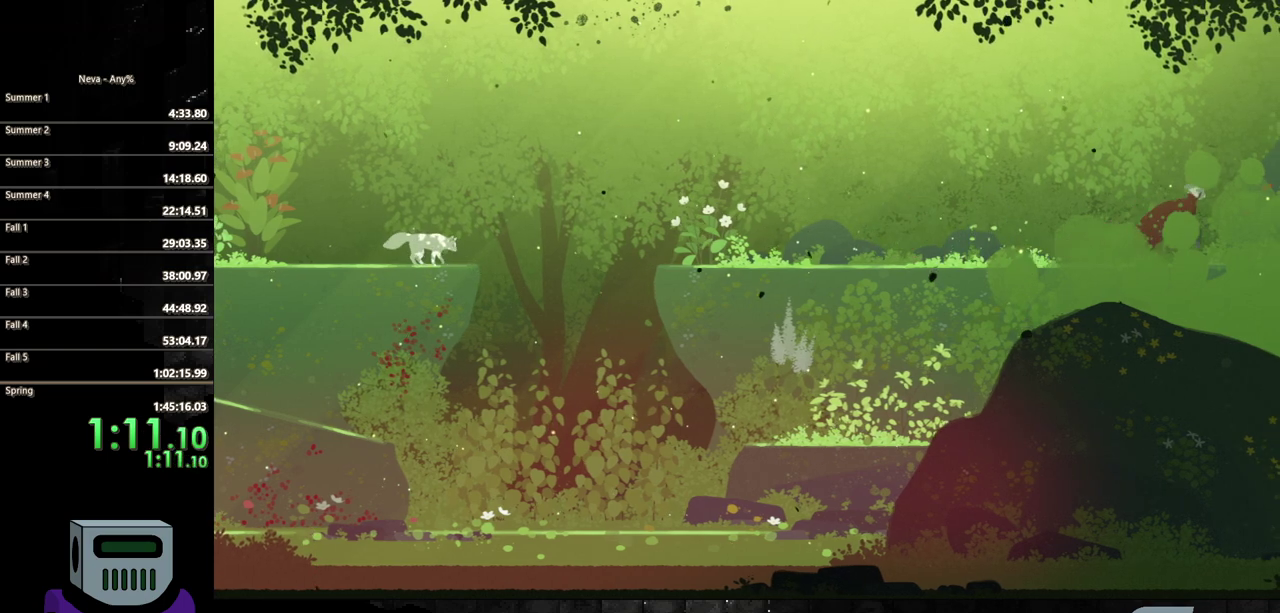
{"buttons": [], "events": [[117, "DPAD_RIGHT", "up"]]}
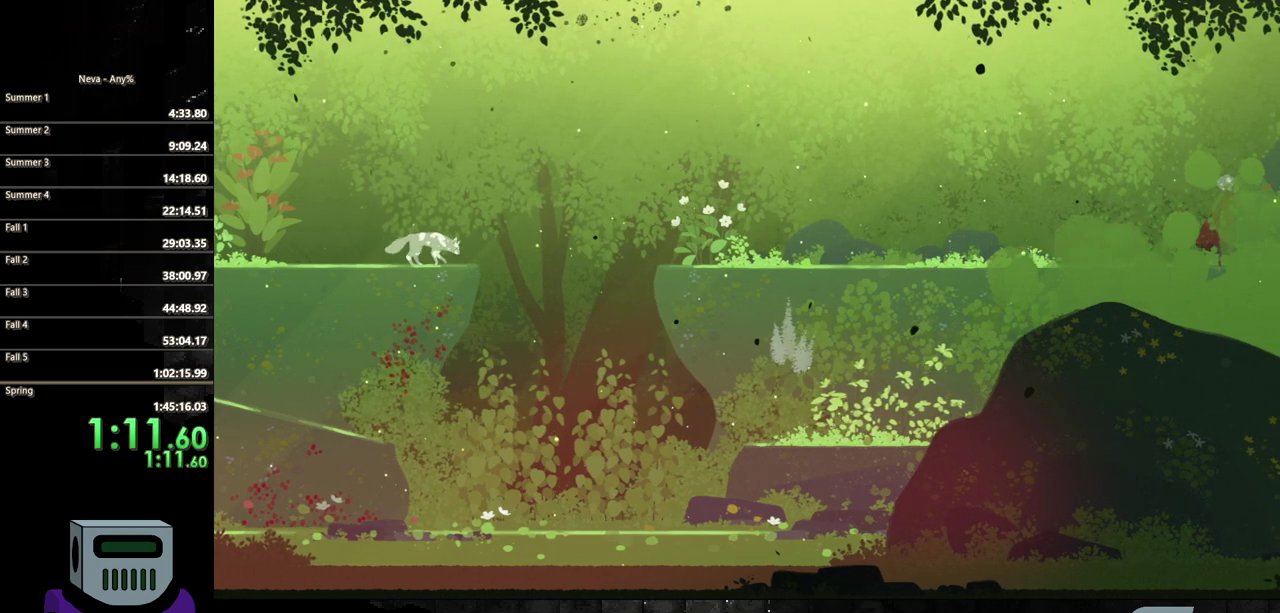
{"buttons": [], "events": []}